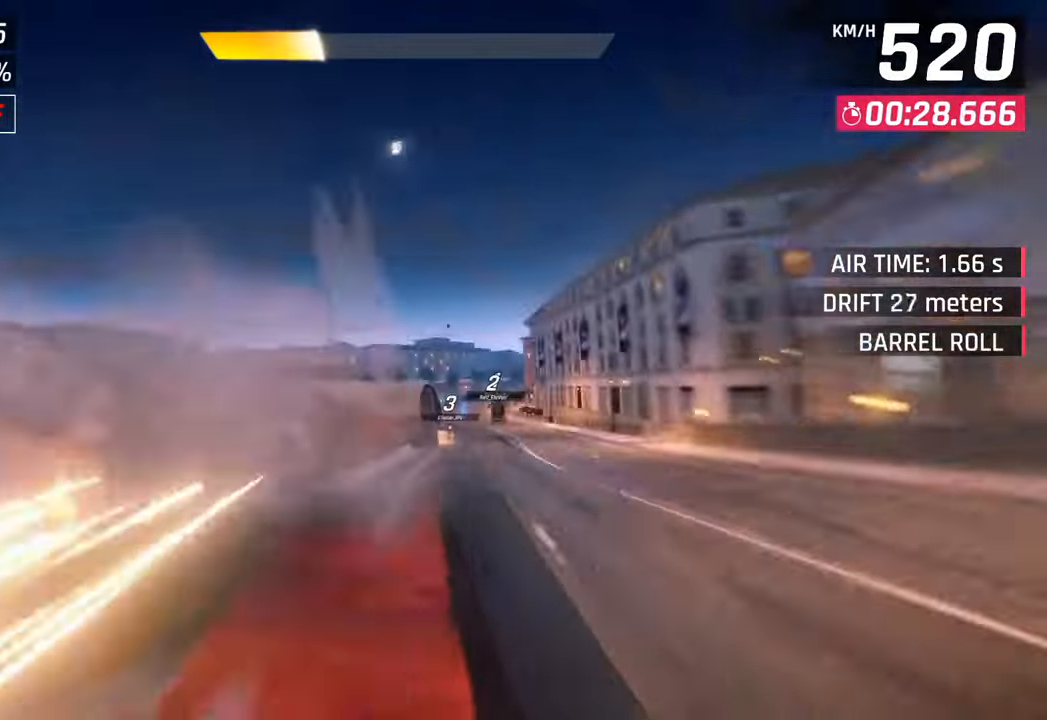
Gameplay with a controller (PlayStation layout); each line is a JSON object with the inputs held at the frame after it. "events" lists button and stick changes between this image and that frame as [ms after this image, input, new state], when the widget could be followed in between.
{"buttons": [], "left_stick": "right", "right_stick": "center", "events": [[100, "CROSS", "down"], [100, "R1", "down"], [100, "left_stick", "center"], [150, "left_stick", "left"], [267, "CROSS", "up"], [267, "left_stick", "right"], [300, "R1", "up"]]}
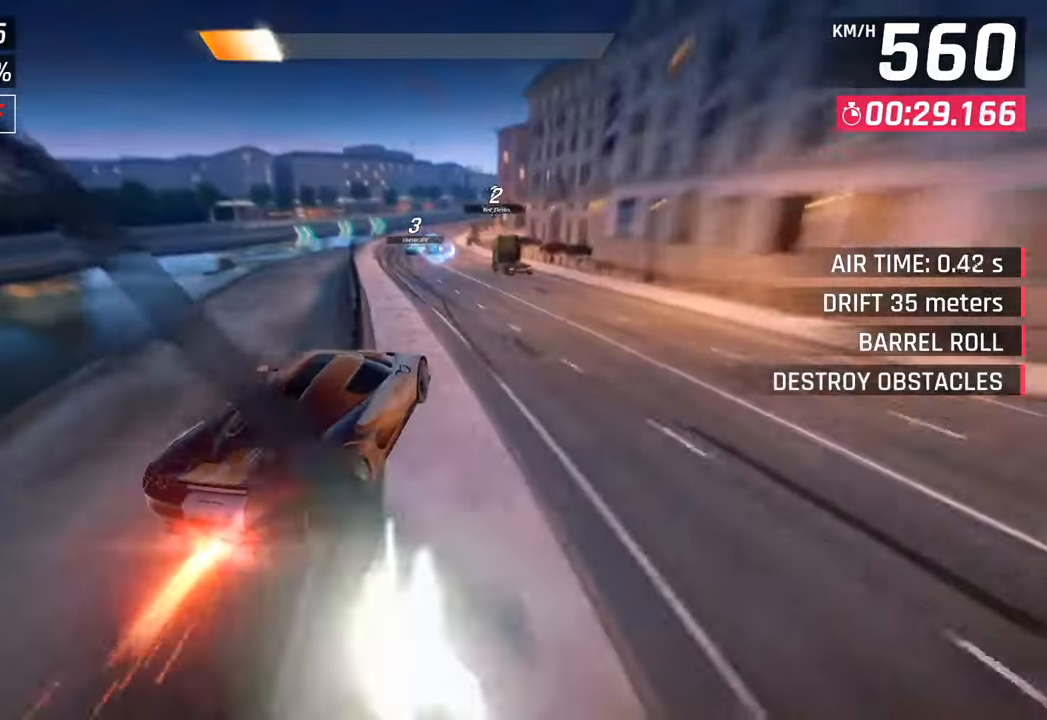
{"buttons": [], "left_stick": "right", "right_stick": "center", "events": [[150, "left_stick", "center"], [317, "SQUARE", "down"], [317, "left_stick", "right"], [450, "SQUARE", "up"]]}
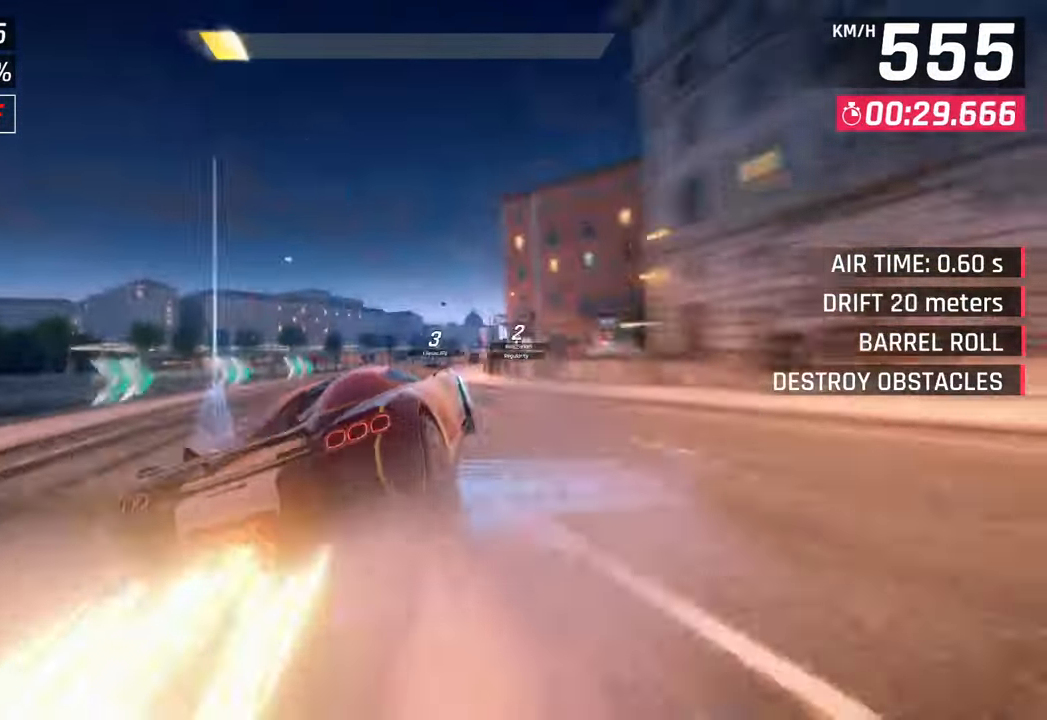
{"buttons": [], "left_stick": "right", "right_stick": "center", "events": [[150, "R1", "down"], [200, "SQUARE", "down"], [400, "SQUARE", "up"], [433, "R1", "up"]]}
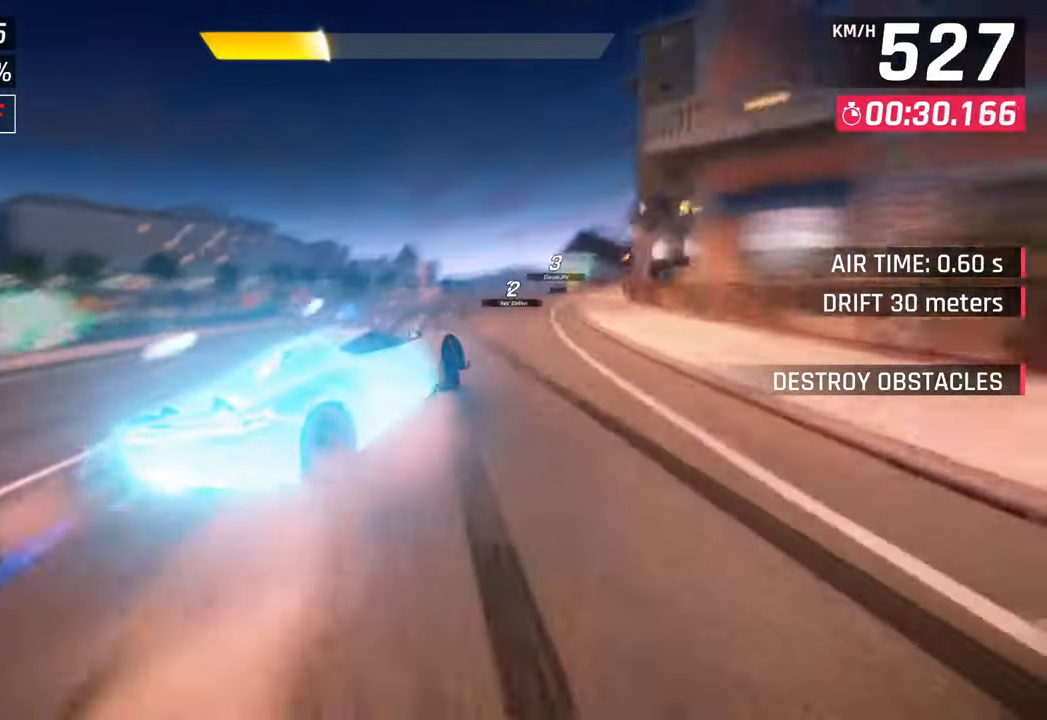
{"buttons": [], "left_stick": "center", "right_stick": "center", "events": [[283, "left_stick", "center"], [350, "left_stick", "left"], [467, "left_stick", "center"]]}
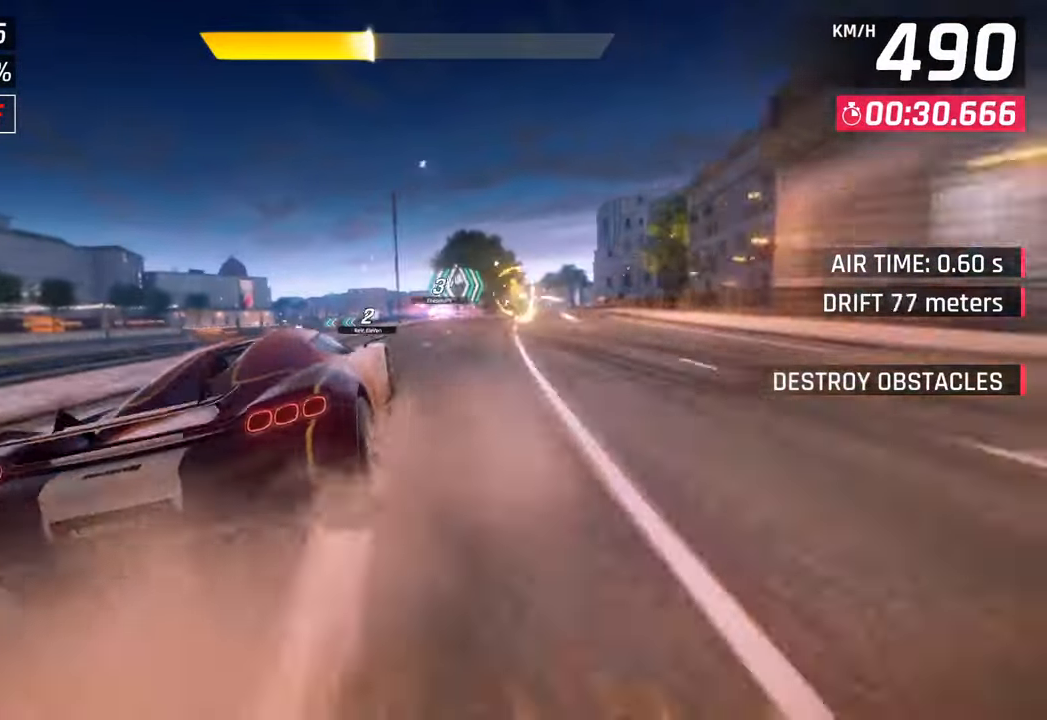
{"buttons": [], "left_stick": "left", "right_stick": "center", "events": [[200, "CROSS", "down"], [217, "R1", "down"], [283, "left_stick", "left"], [333, "CROSS", "up"], [367, "R1", "up"]]}
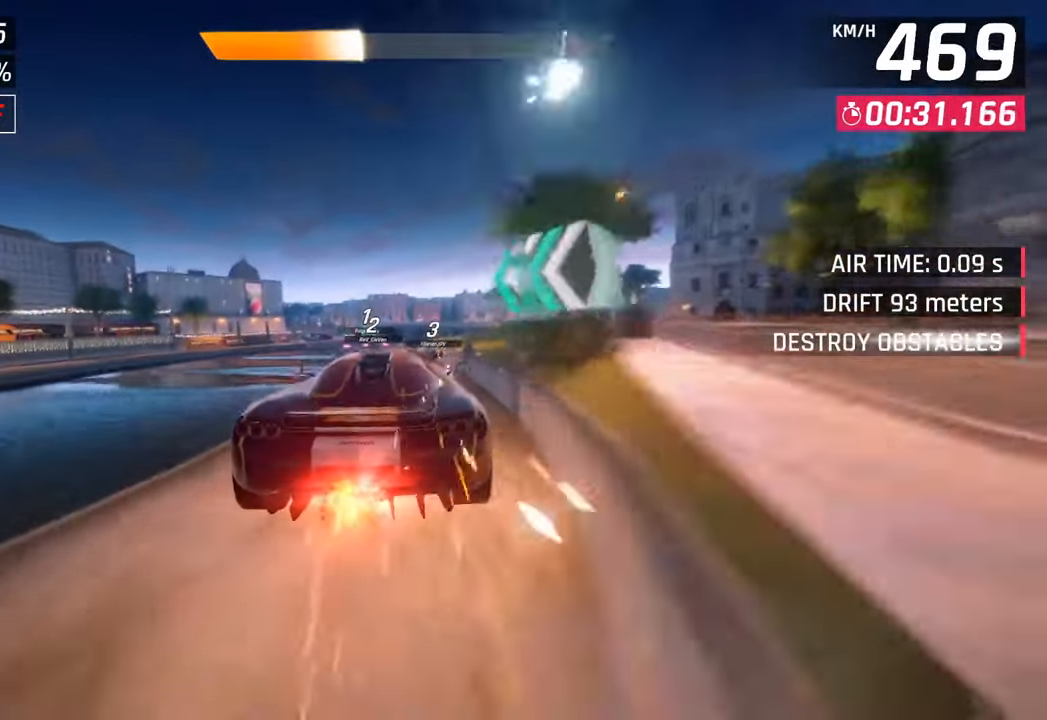
{"buttons": ["SQUARE"], "left_stick": "center", "right_stick": "center", "events": [[333, "left_stick", "center"], [417, "SQUARE", "down"]]}
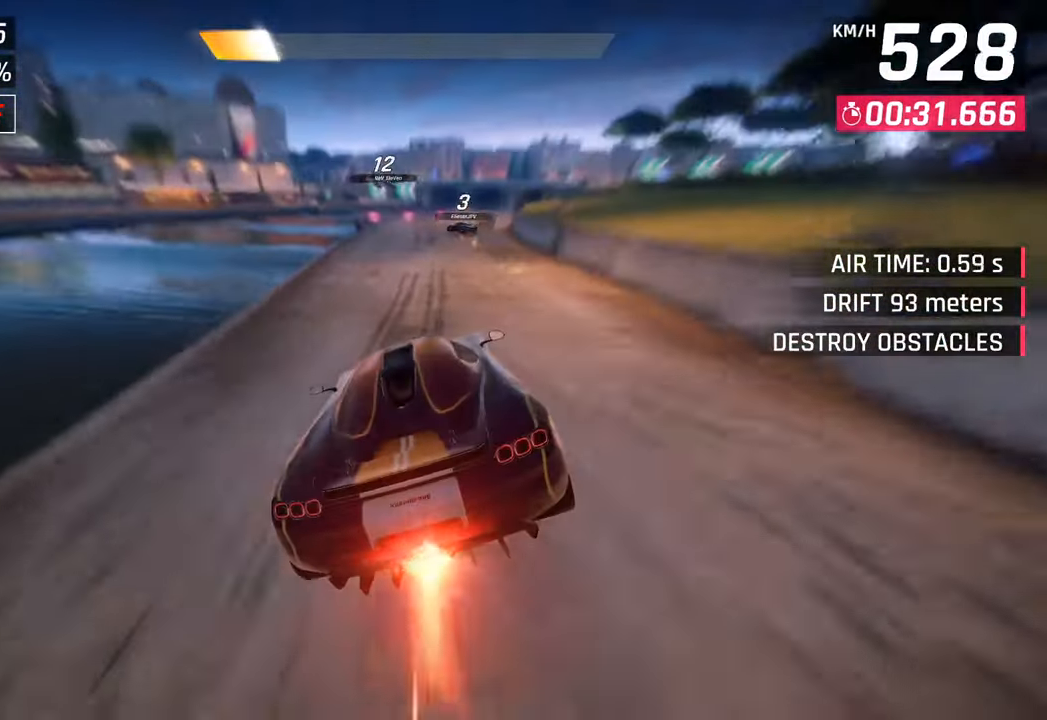
{"buttons": ["SQUARE"], "left_stick": "center", "right_stick": "center", "events": [[83, "SQUARE", "up"], [483, "SQUARE", "down"]]}
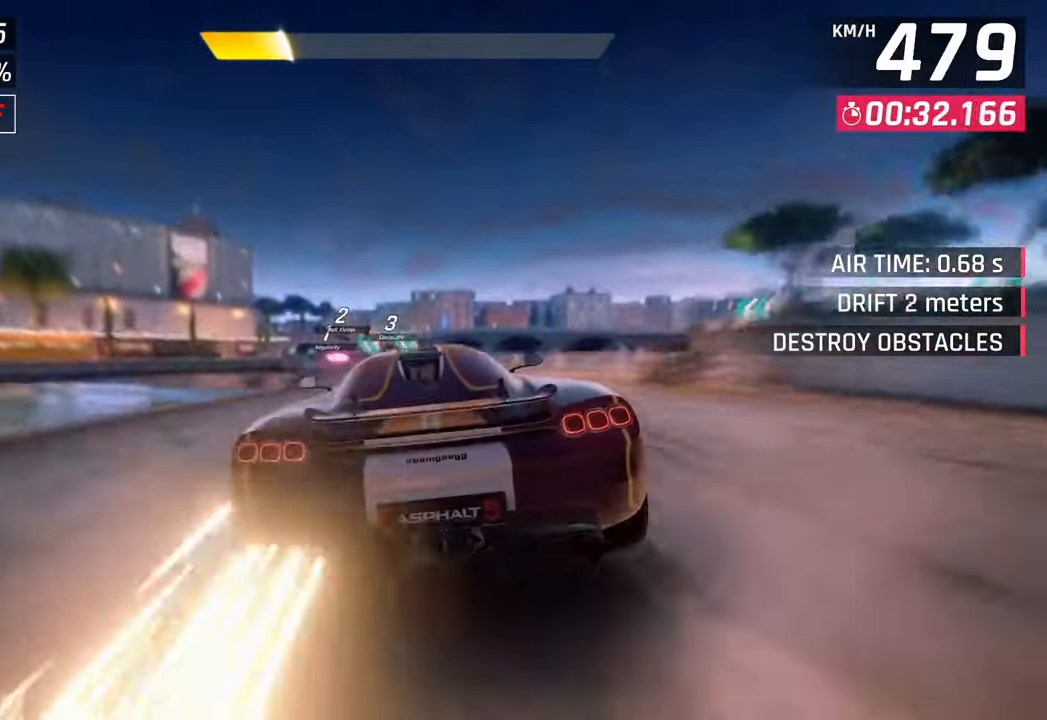
{"buttons": [], "left_stick": "left", "right_stick": "center", "events": [[83, "SQUARE", "up"], [183, "CROSS", "down"], [200, "left_stick", "left"], [217, "R1", "down"], [417, "CROSS", "up"], [417, "R1", "up"]]}
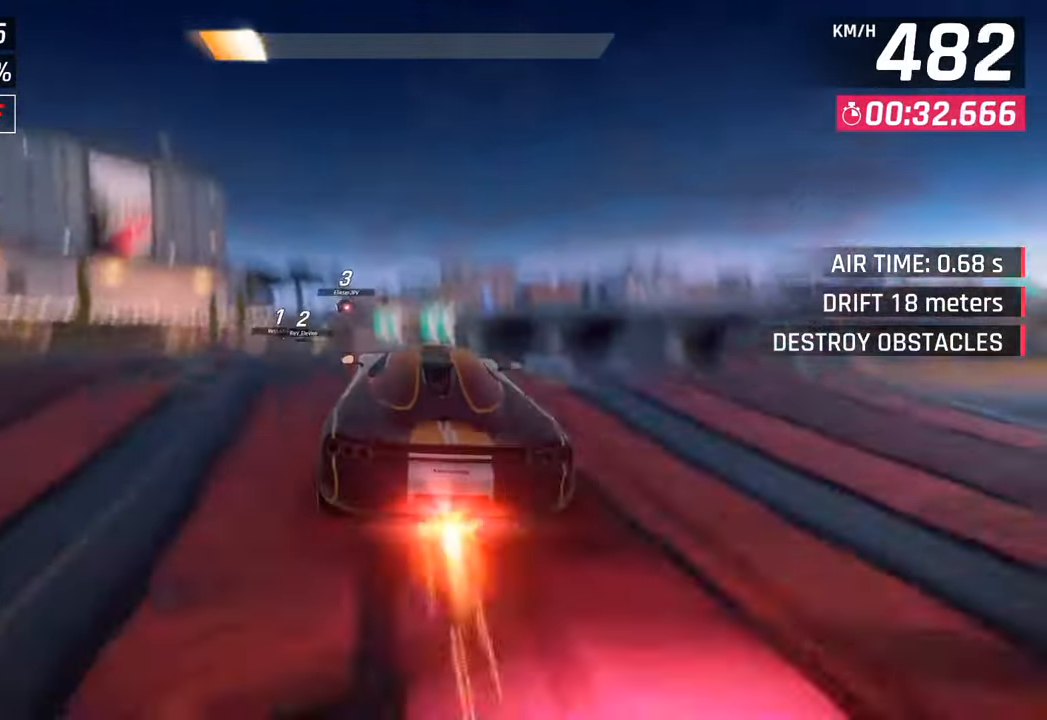
{"buttons": [], "left_stick": "left", "right_stick": "center", "events": []}
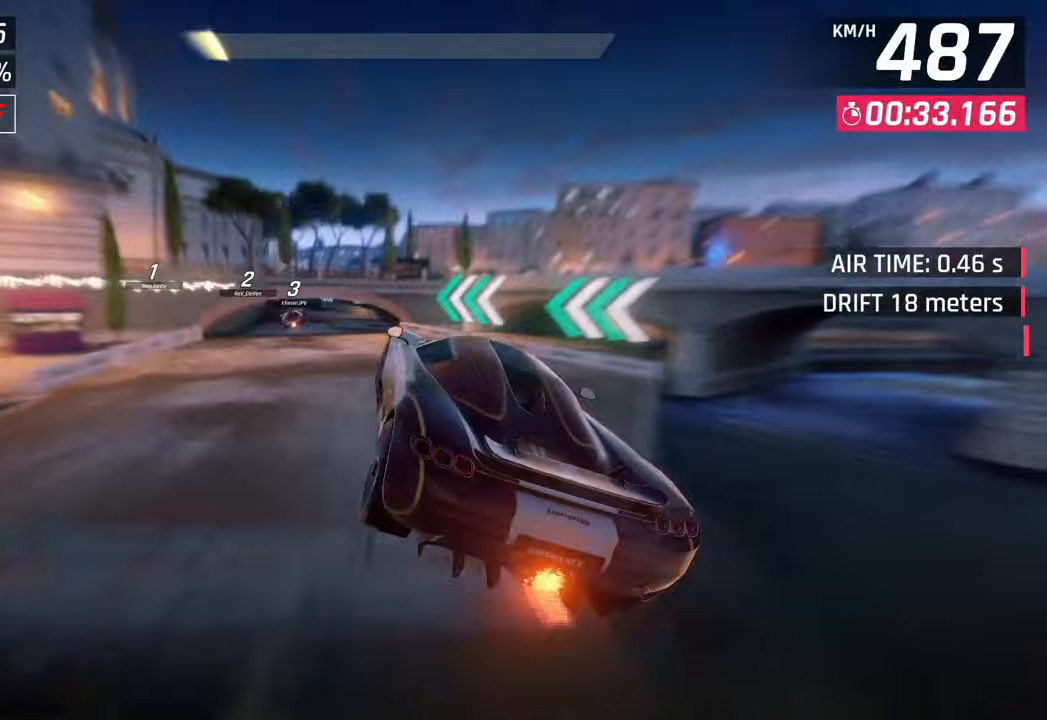
{"buttons": [], "left_stick": "left", "right_stick": "center", "events": []}
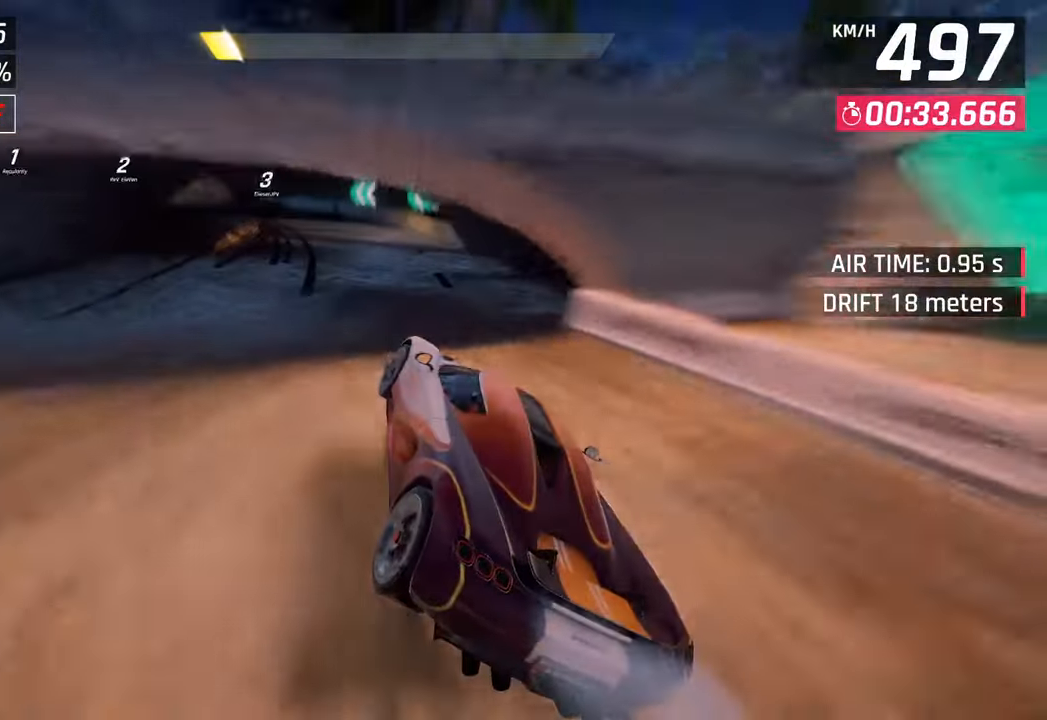
{"buttons": [], "left_stick": "center", "right_stick": "center", "events": [[17, "left_stick", "center"], [117, "left_stick", "left"], [333, "left_stick", "center"], [350, "SQUARE", "down"], [483, "SQUARE", "up"]]}
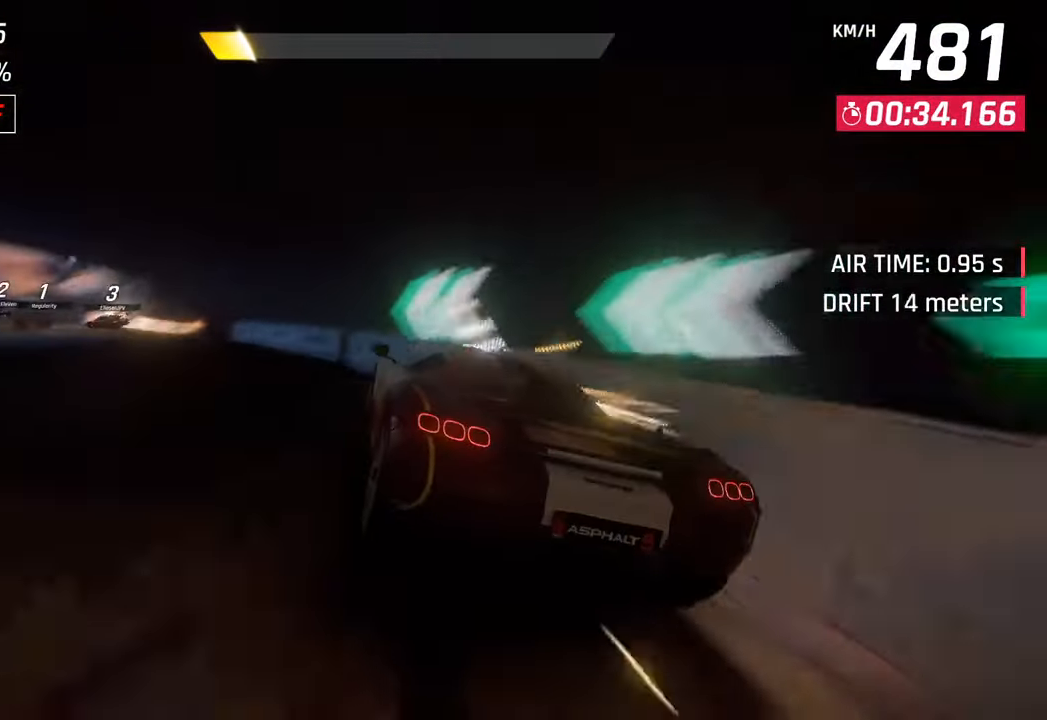
{"buttons": [], "left_stick": "center", "right_stick": "center", "events": []}
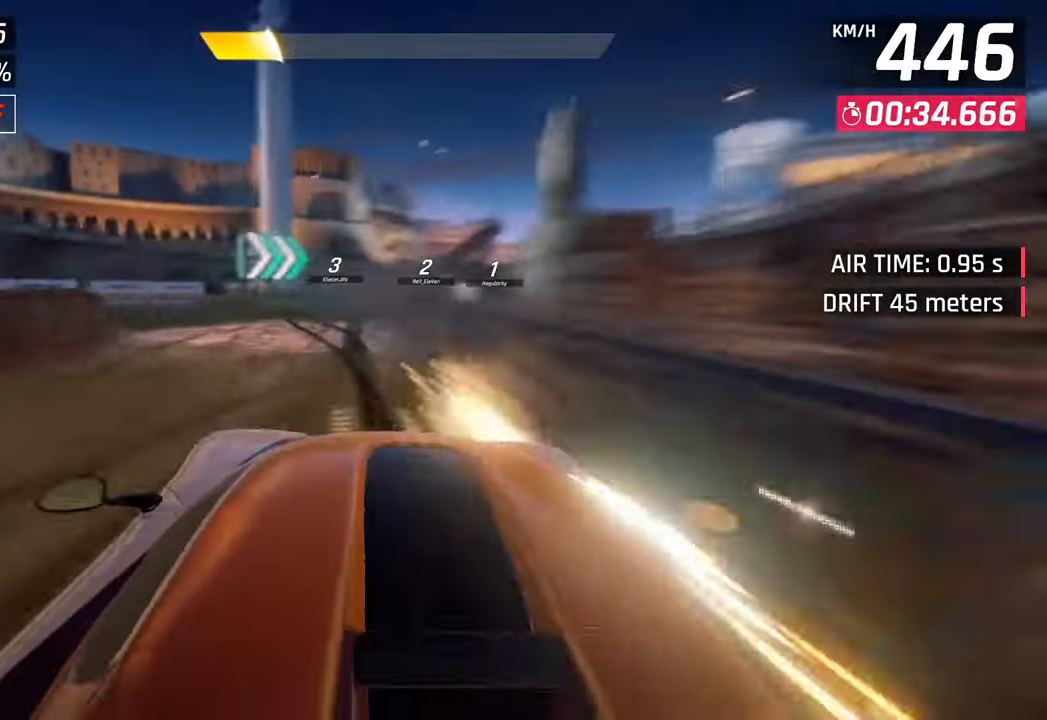
{"buttons": [], "left_stick": "right", "right_stick": "center", "events": [[33, "left_stick", "right"], [133, "CROSS", "down"], [150, "R1", "down"], [350, "CROSS", "up"], [367, "R1", "up"]]}
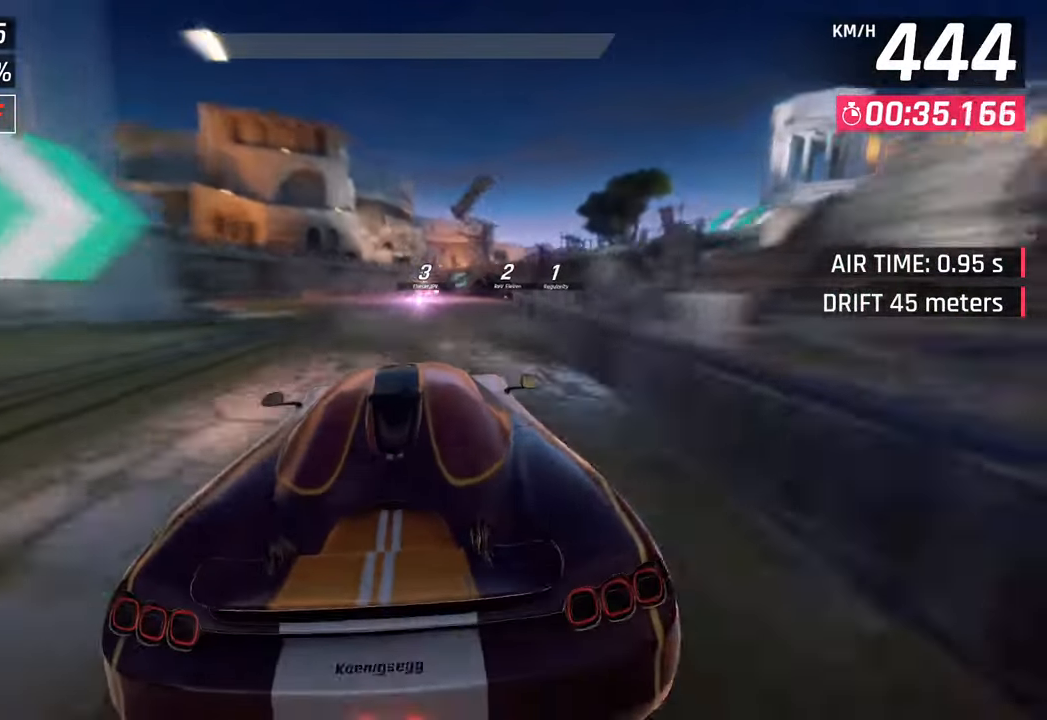
{"buttons": [], "left_stick": "right", "right_stick": "center", "events": []}
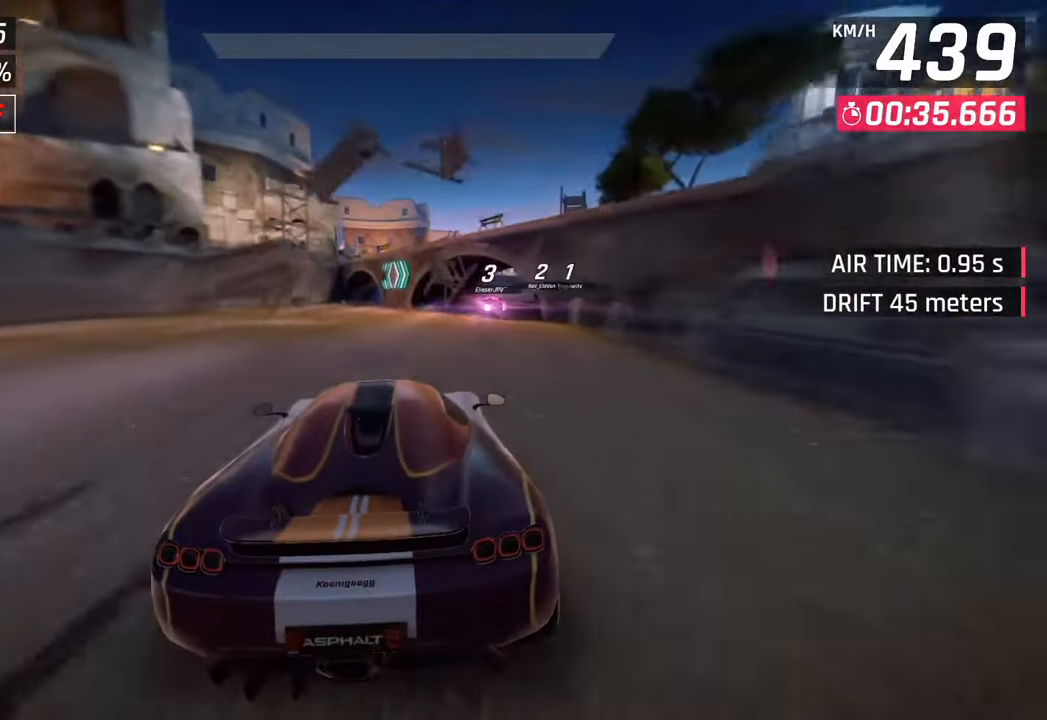
{"buttons": [], "left_stick": "right", "right_stick": "center", "events": []}
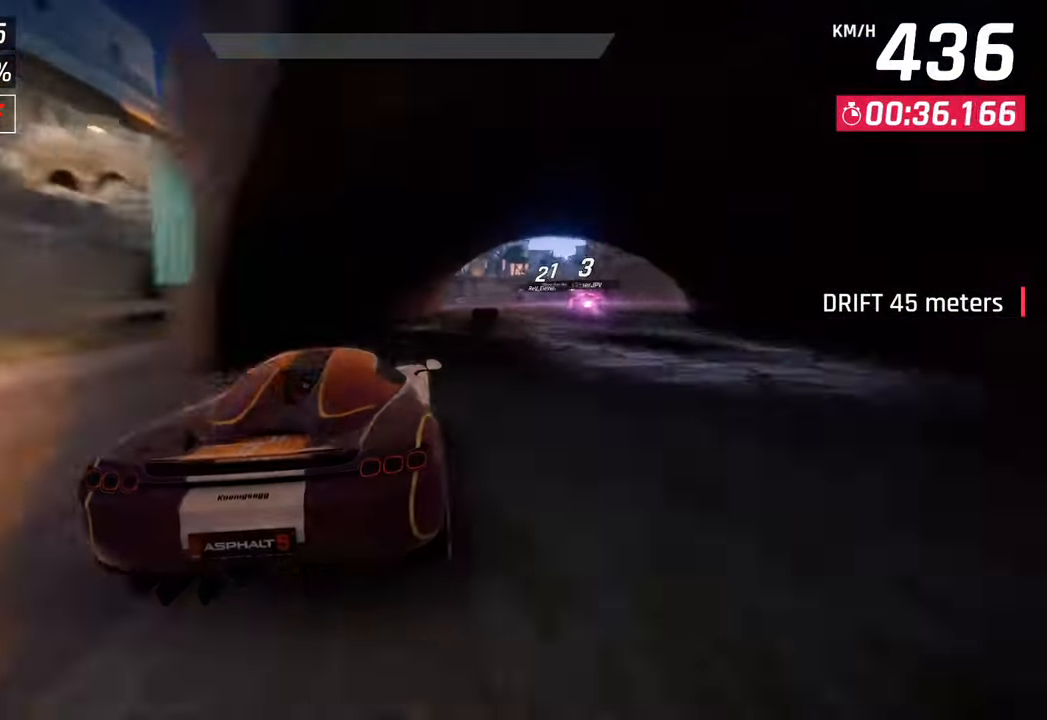
{"buttons": [], "left_stick": "right", "right_stick": "center", "events": []}
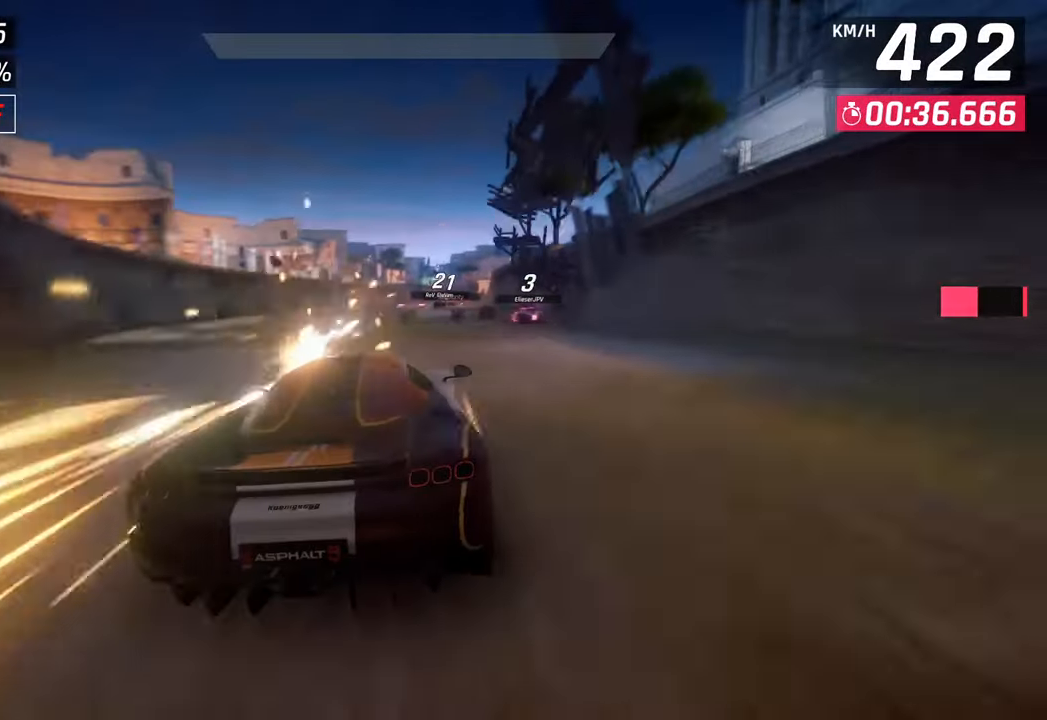
{"buttons": [], "left_stick": "right", "right_stick": "center", "events": []}
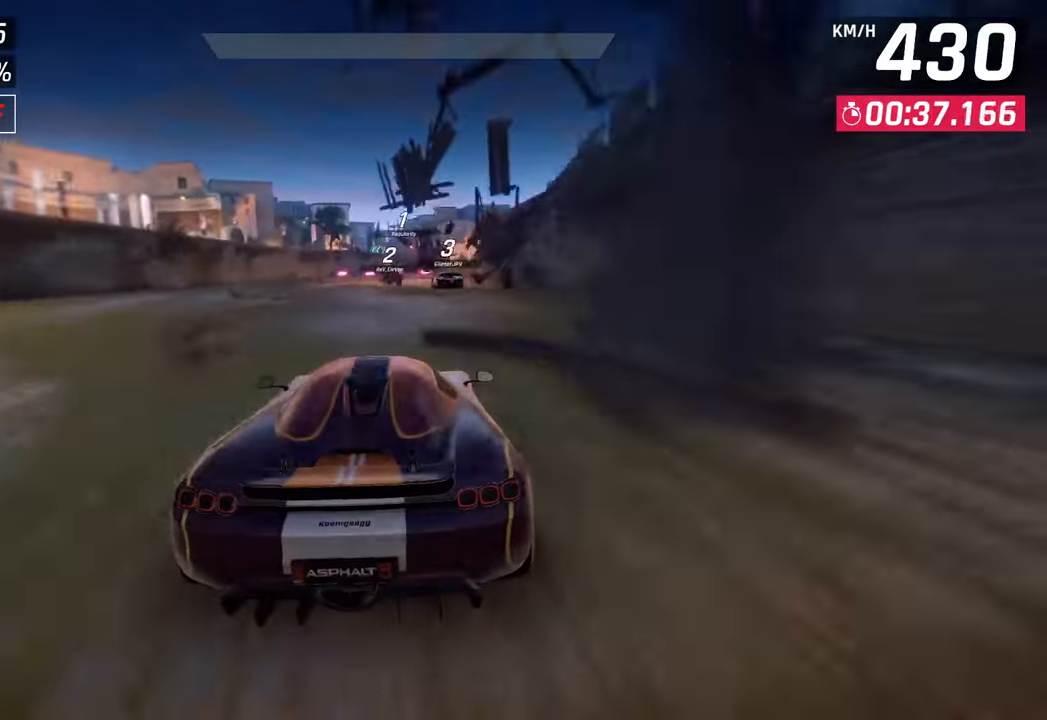
{"buttons": [], "left_stick": "center", "right_stick": "center", "events": [[33, "left_stick", "center"], [83, "SQUARE", "down"], [200, "SQUARE", "up"]]}
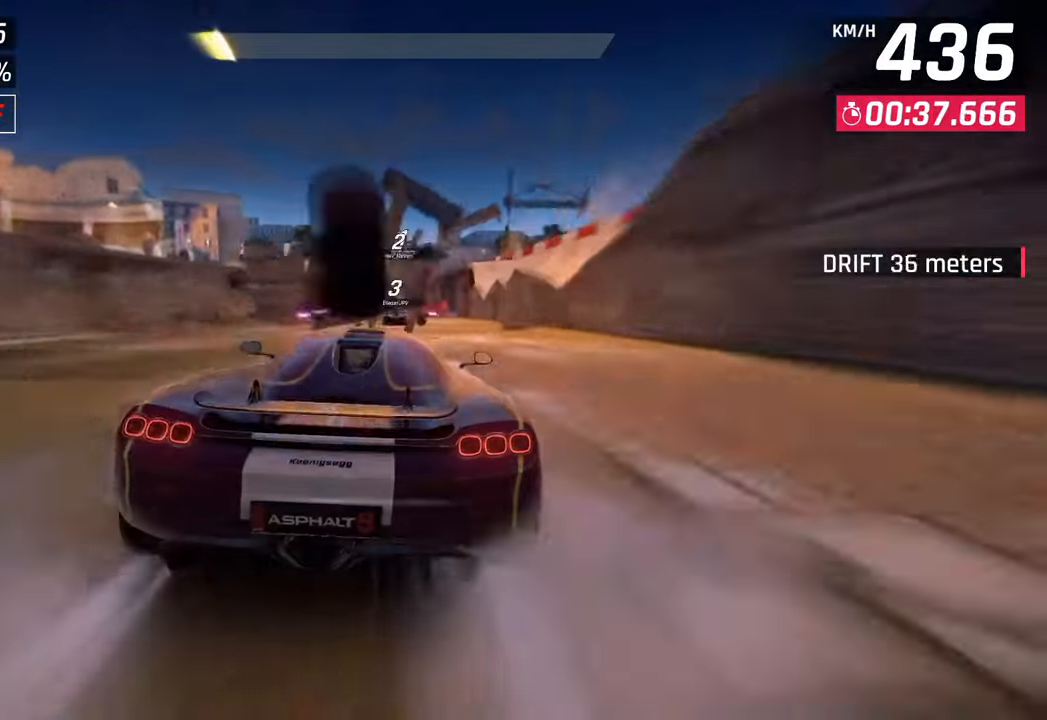
{"buttons": [], "left_stick": "center", "right_stick": "center", "events": []}
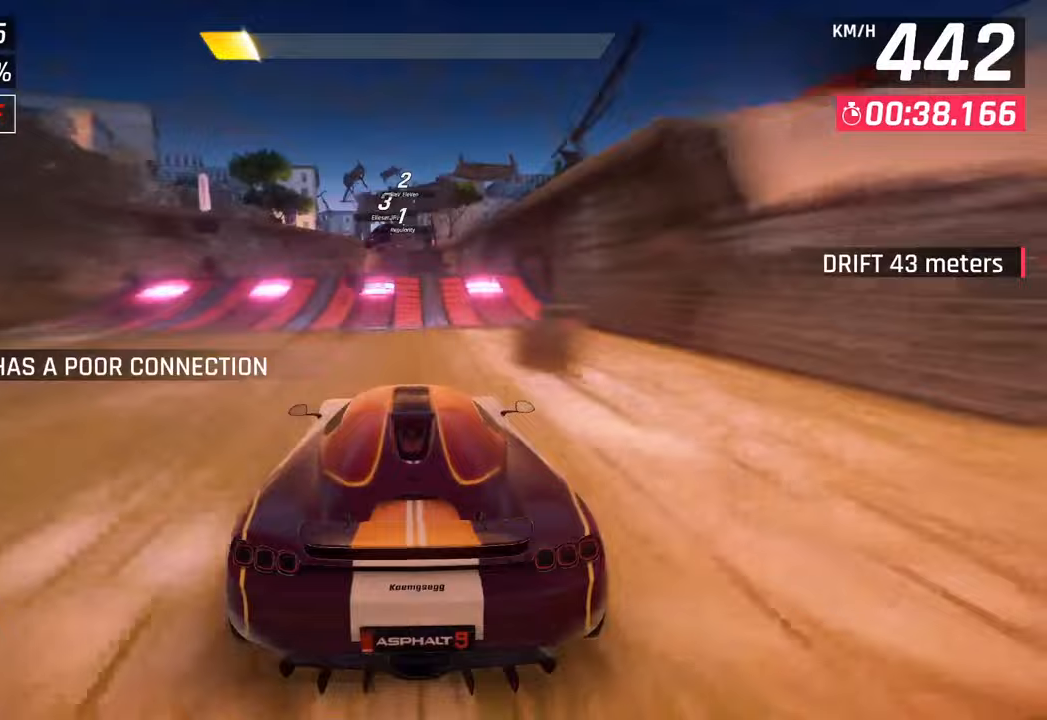
{"buttons": [], "left_stick": "center", "right_stick": "center", "events": [[83, "SQUARE", "down"], [183, "SQUARE", "up"], [200, "left_stick", "left"], [250, "SQUARE", "down"], [283, "CROSS", "down"], [300, "R1", "down"], [300, "SQUARE", "up"], [400, "left_stick", "center"], [433, "CROSS", "up"], [467, "R1", "up"]]}
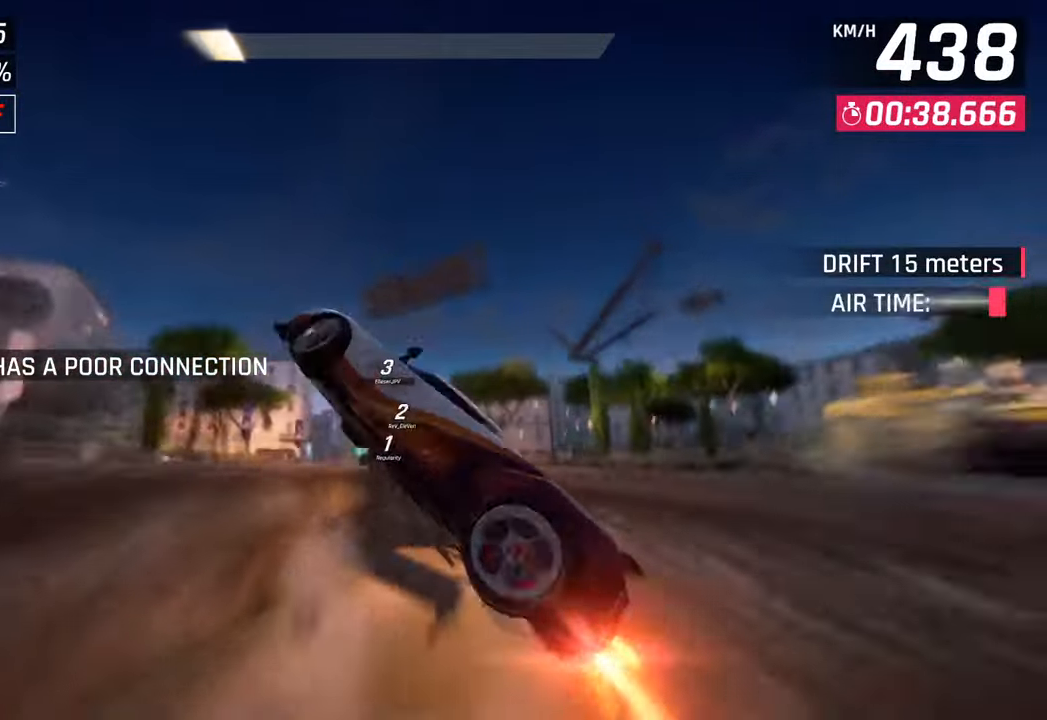
{"buttons": ["CROSS", "R1"], "left_stick": "center", "right_stick": "center", "events": [[33, "CROSS", "down"], [50, "R1", "down"], [167, "CROSS", "up"], [200, "R1", "up"], [250, "CROSS", "down"], [250, "R1", "down"], [383, "CROSS", "up"], [417, "R1", "up"], [483, "CROSS", "down"], [483, "R1", "down"]]}
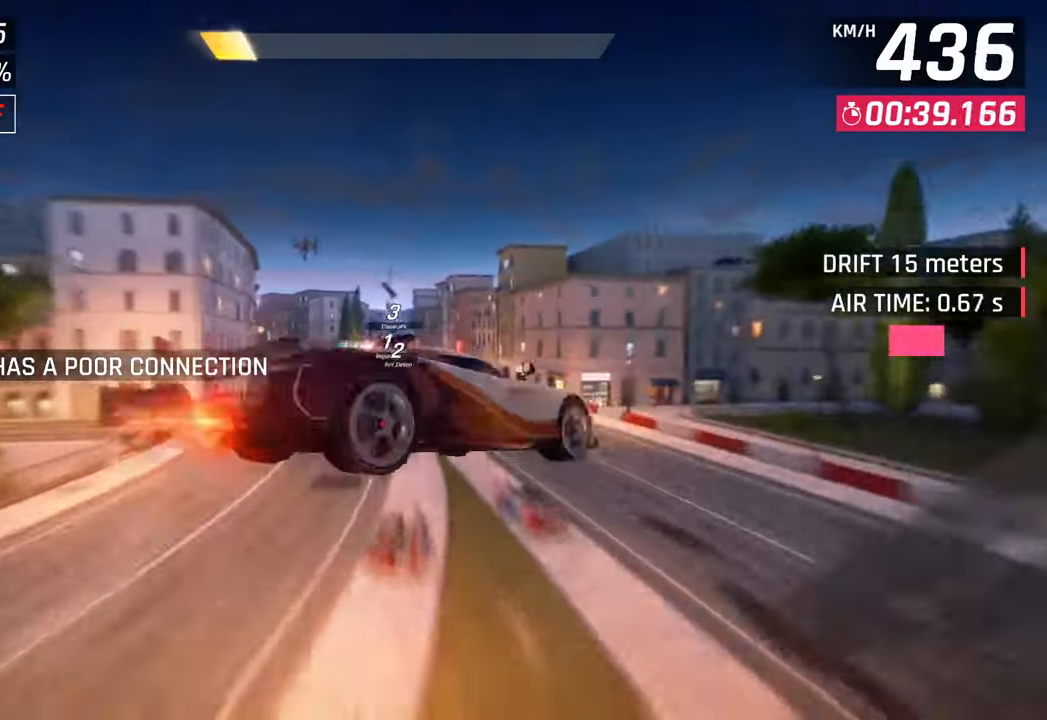
{"buttons": ["CROSS", "R1"], "left_stick": "left", "right_stick": "center", "events": [[117, "CROSS", "up"], [117, "R1", "up"], [200, "CROSS", "down"], [200, "R1", "down"], [300, "left_stick", "left"], [333, "CROSS", "up"], [367, "R1", "up"], [417, "CROSS", "down"], [417, "R1", "down"]]}
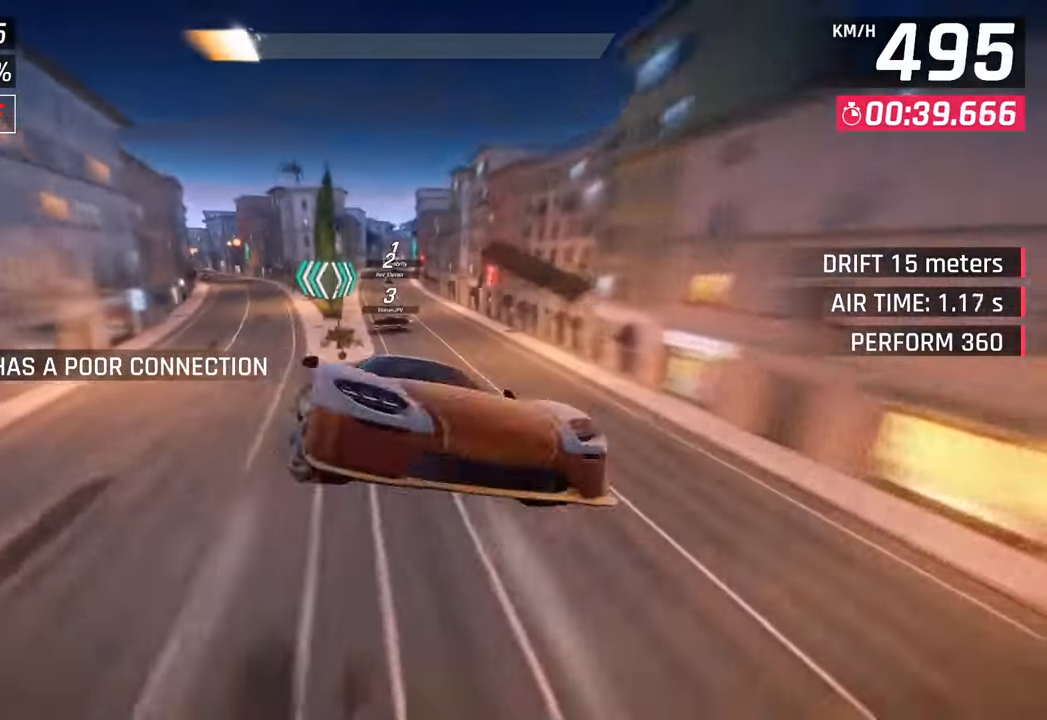
{"buttons": [], "left_stick": "center", "right_stick": "center", "events": [[50, "CROSS", "up"], [50, "R1", "up"], [200, "SQUARE", "down"], [250, "left_stick", "center"], [300, "SQUARE", "up"]]}
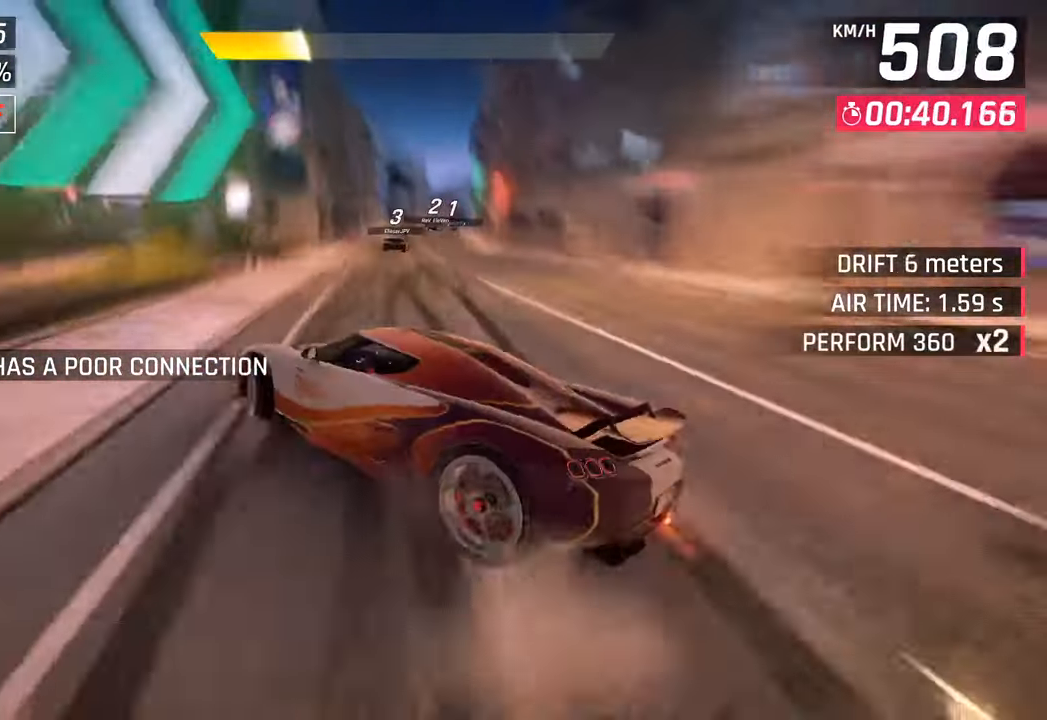
{"buttons": [], "left_stick": "right", "right_stick": "center", "events": [[183, "left_stick", "right"]]}
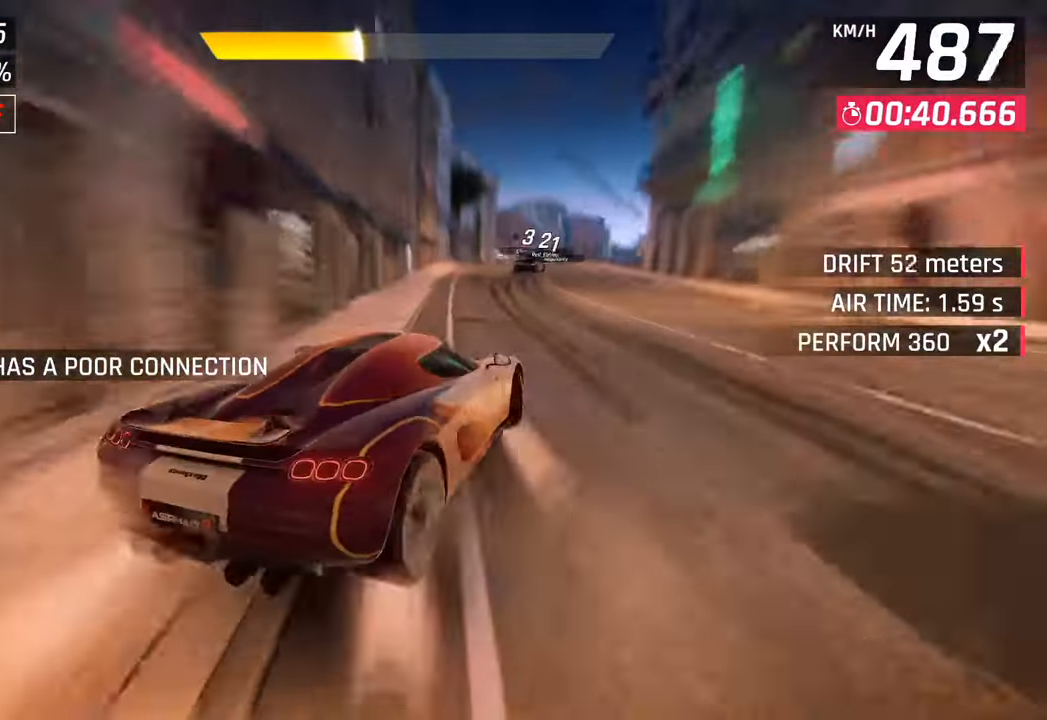
{"buttons": [], "left_stick": "center", "right_stick": "center", "events": [[267, "left_stick", "left"], [333, "left_stick", "center"]]}
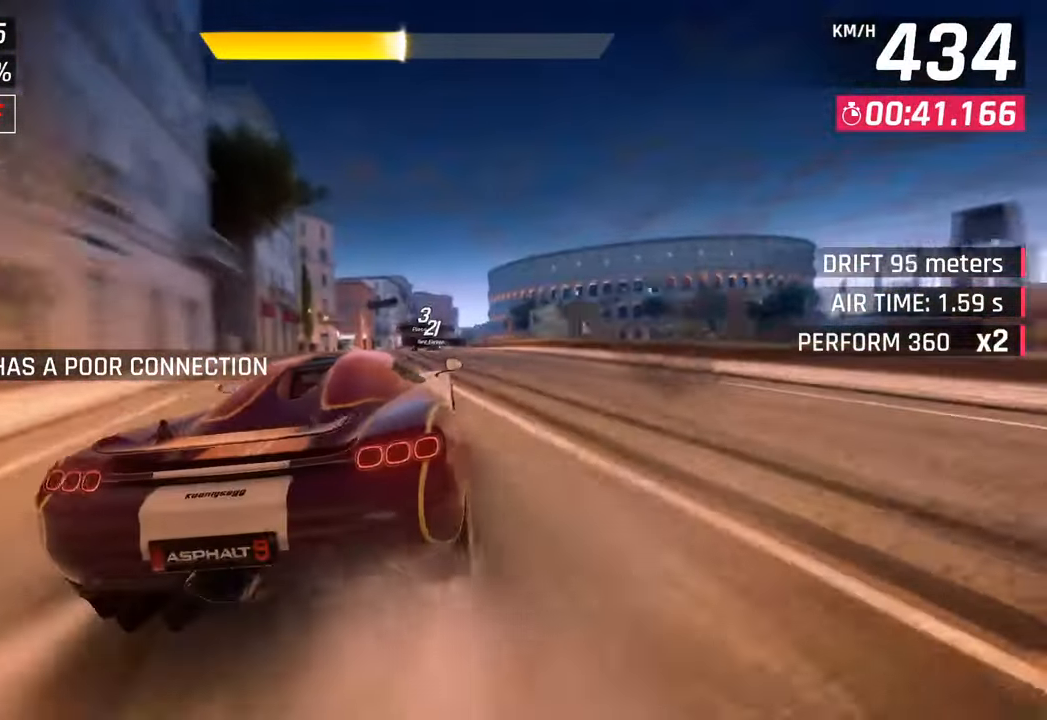
{"buttons": [], "left_stick": "right", "right_stick": "center", "events": [[417, "left_stick", "right"]]}
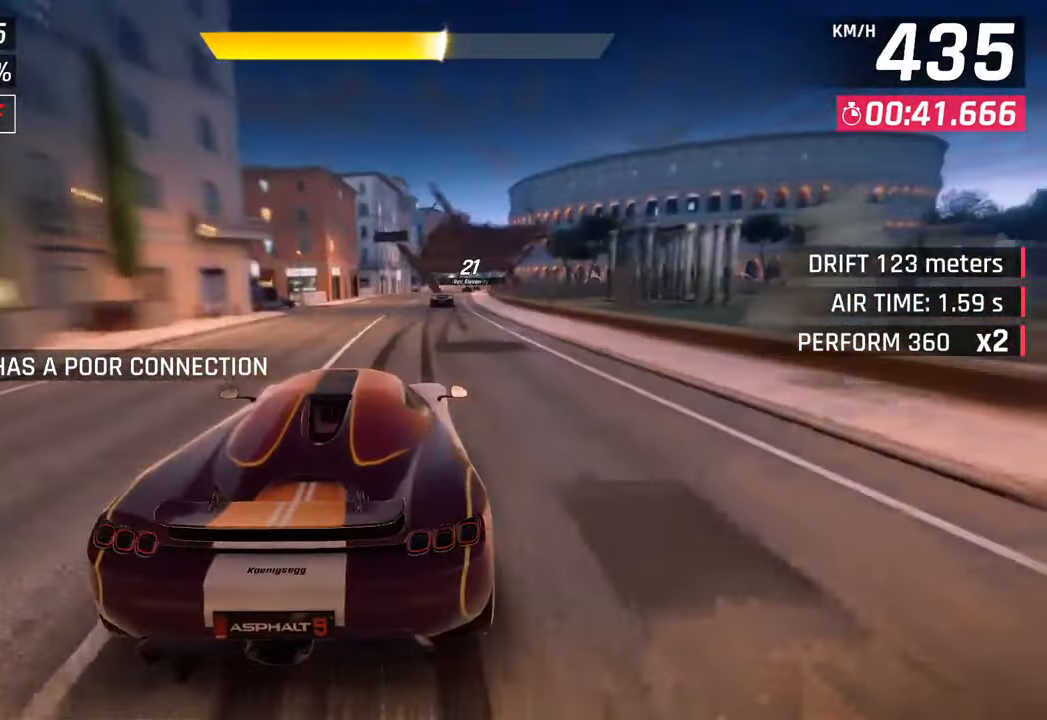
{"buttons": [], "left_stick": "right", "right_stick": "center", "events": []}